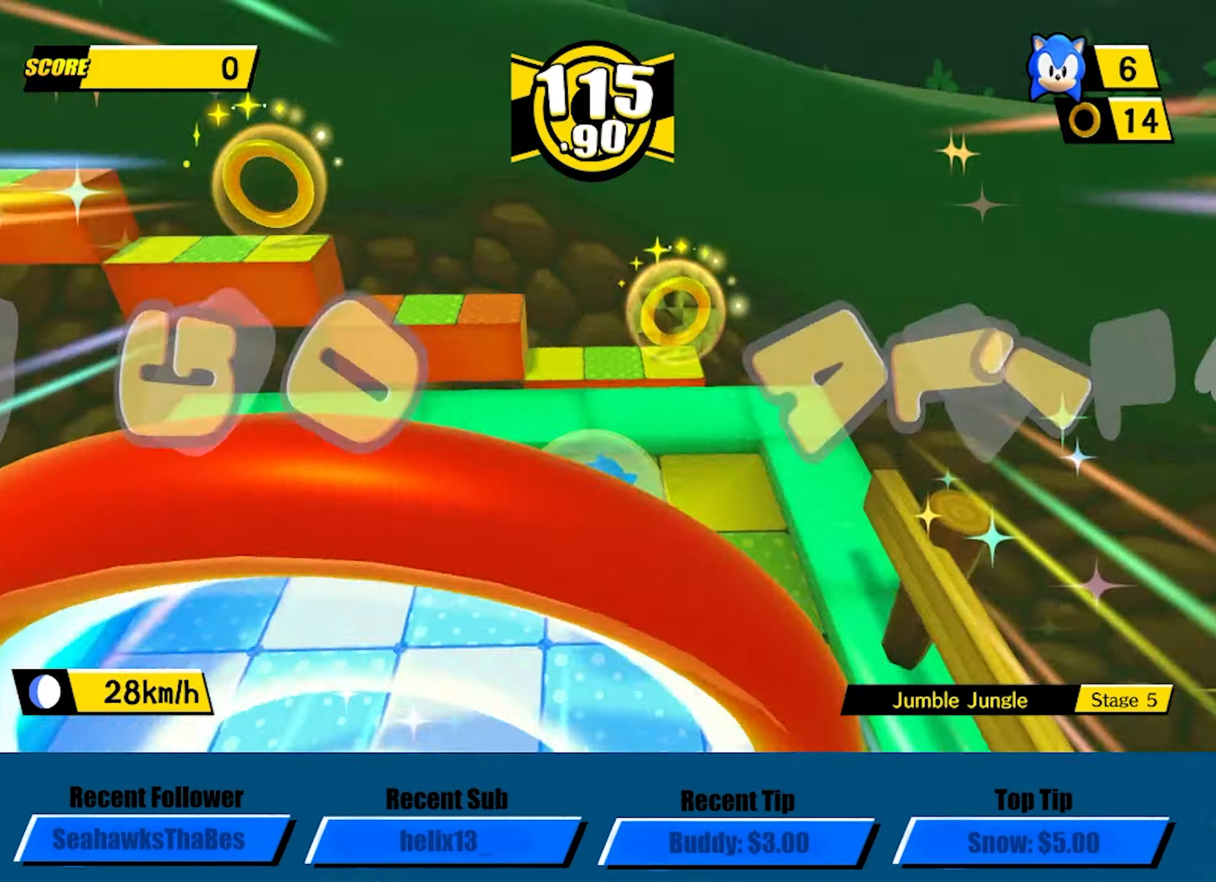
Gameplay with a controller (Xbox layout); each line is a JSON object with the inputs held at the frame after it. "button_events" lists button changes between this image and that frame as [ms after this image, input, new state], when the widget could be followed in between (sticks are given only as held states). Not read: R3 right_stick.
{"buttons": [], "left_stick": "center"}
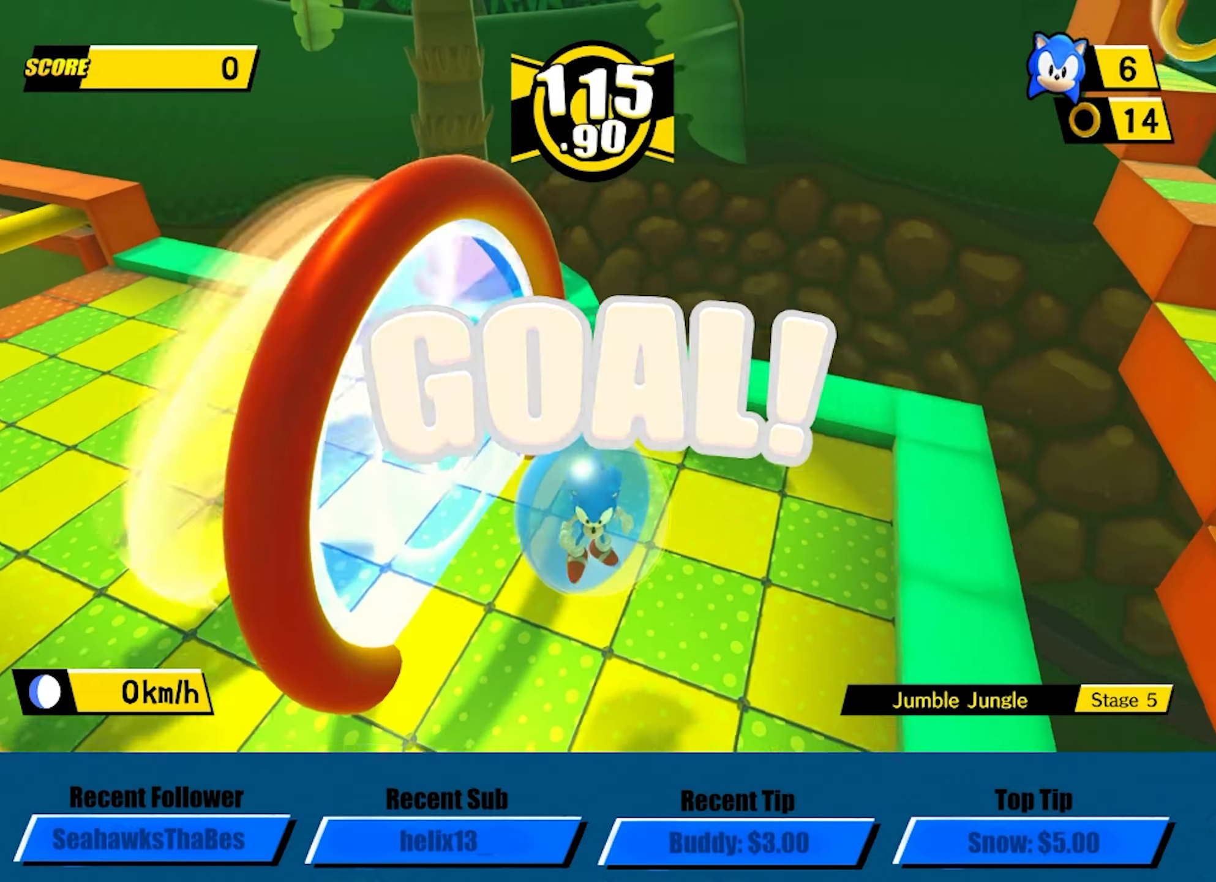
{"buttons": ["A"], "left_stick": "center", "button_events": [[316, "A", "down"], [383, "A", "up"], [450, "A", "down"]]}
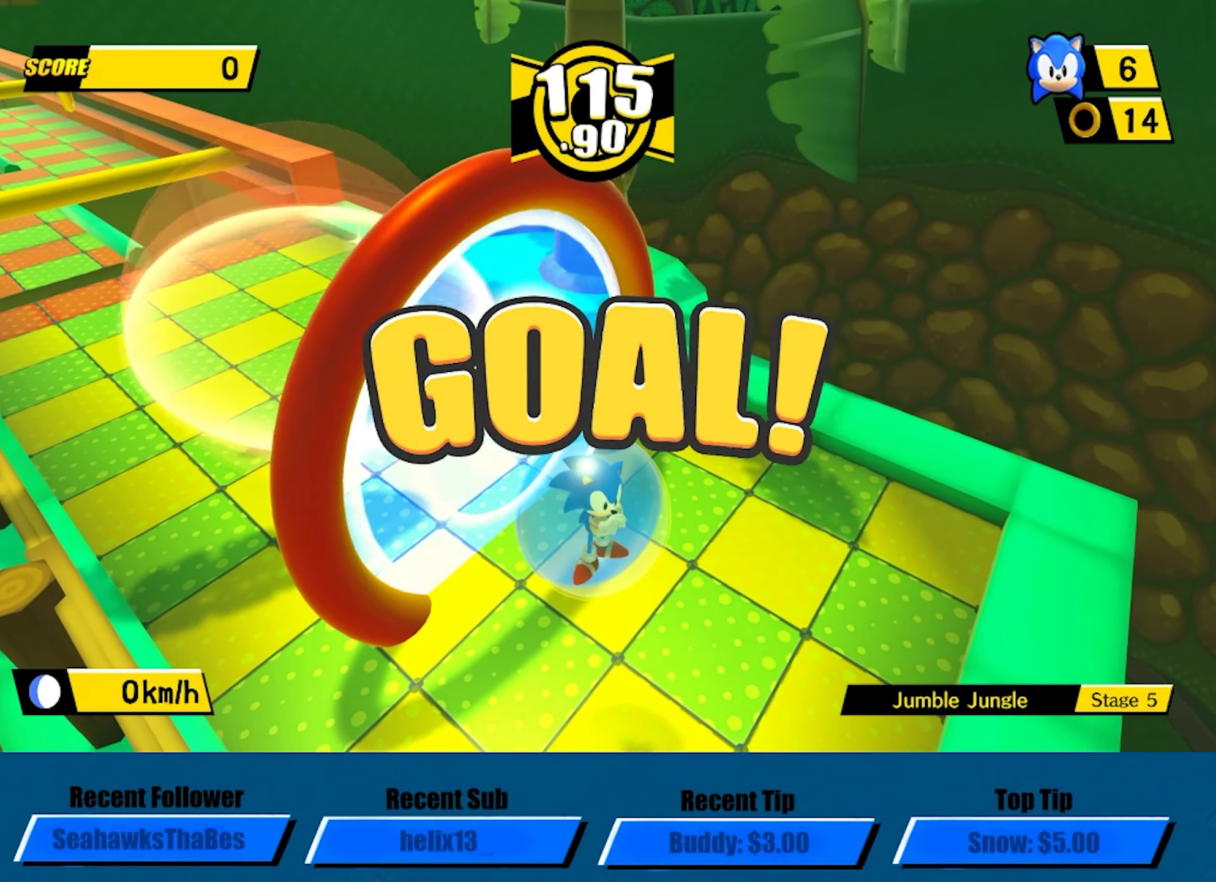
{"buttons": ["A"], "left_stick": "center", "button_events": [[166, "A", "up"], [233, "A", "down"], [316, "A", "up"], [350, "A", "down"], [416, "A", "up"], [483, "A", "down"]]}
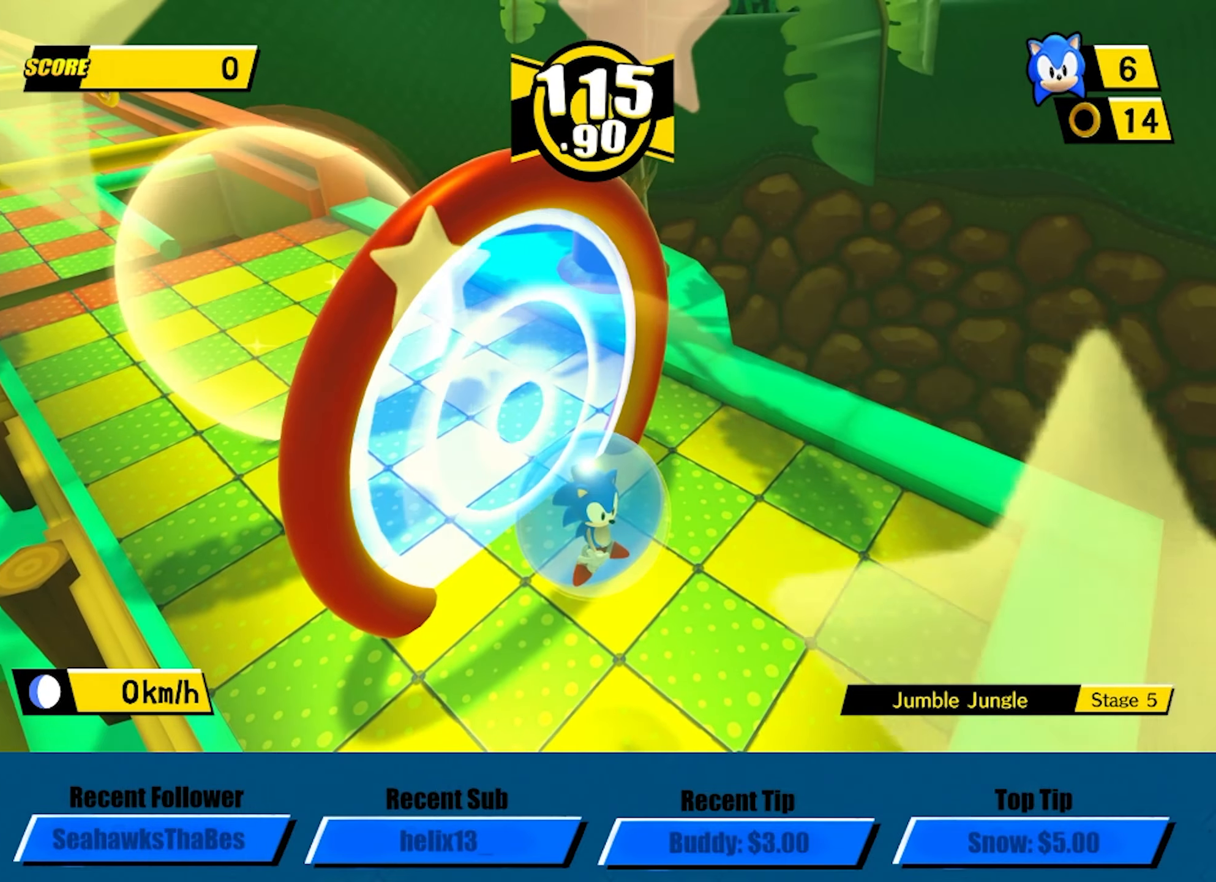
{"buttons": ["A"], "left_stick": "center", "button_events": [[16, "A", "up"], [100, "A", "down"], [166, "A", "up"], [216, "A", "down"], [283, "A", "up"], [350, "A", "down"], [416, "A", "up"], [500, "A", "down"]]}
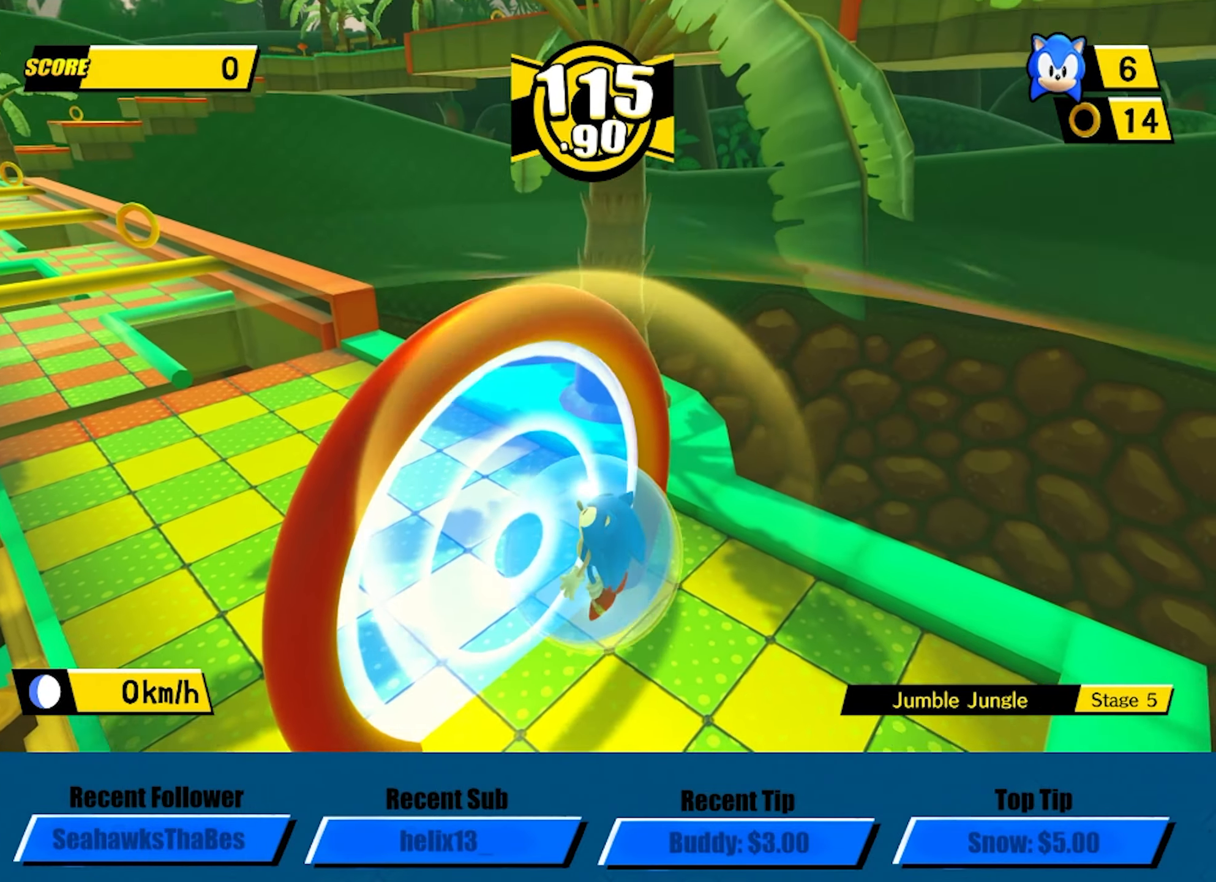
{"buttons": ["A"], "left_stick": "center", "button_events": [[50, "A", "up"], [116, "A", "down"], [166, "A", "up"], [216, "A", "down"], [400, "A", "up"], [466, "A", "down"]]}
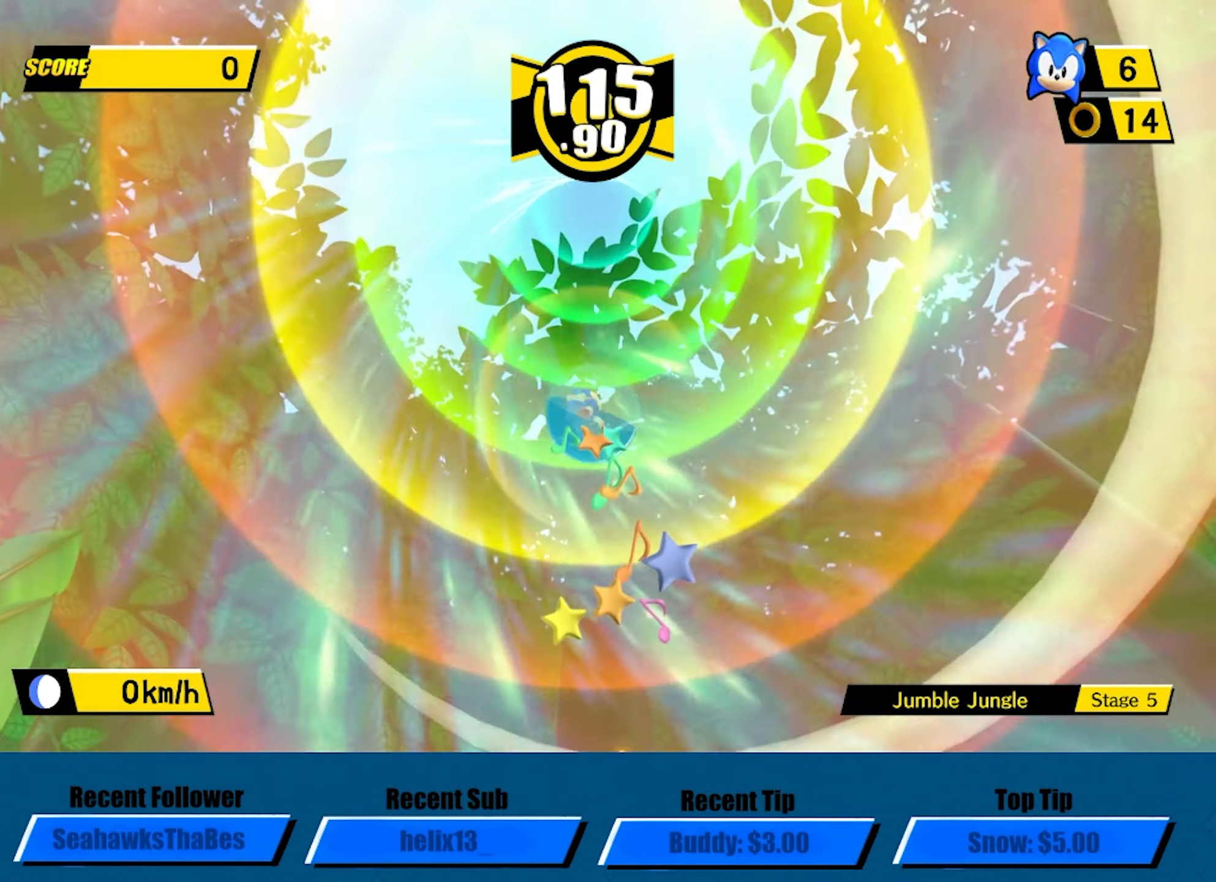
{"buttons": ["A"], "left_stick": "center", "button_events": [[33, "A", "up"], [83, "A", "down"], [133, "A", "up"], [200, "A", "down"], [250, "A", "up"], [350, "A", "down"], [400, "A", "up"], [500, "A", "down"]]}
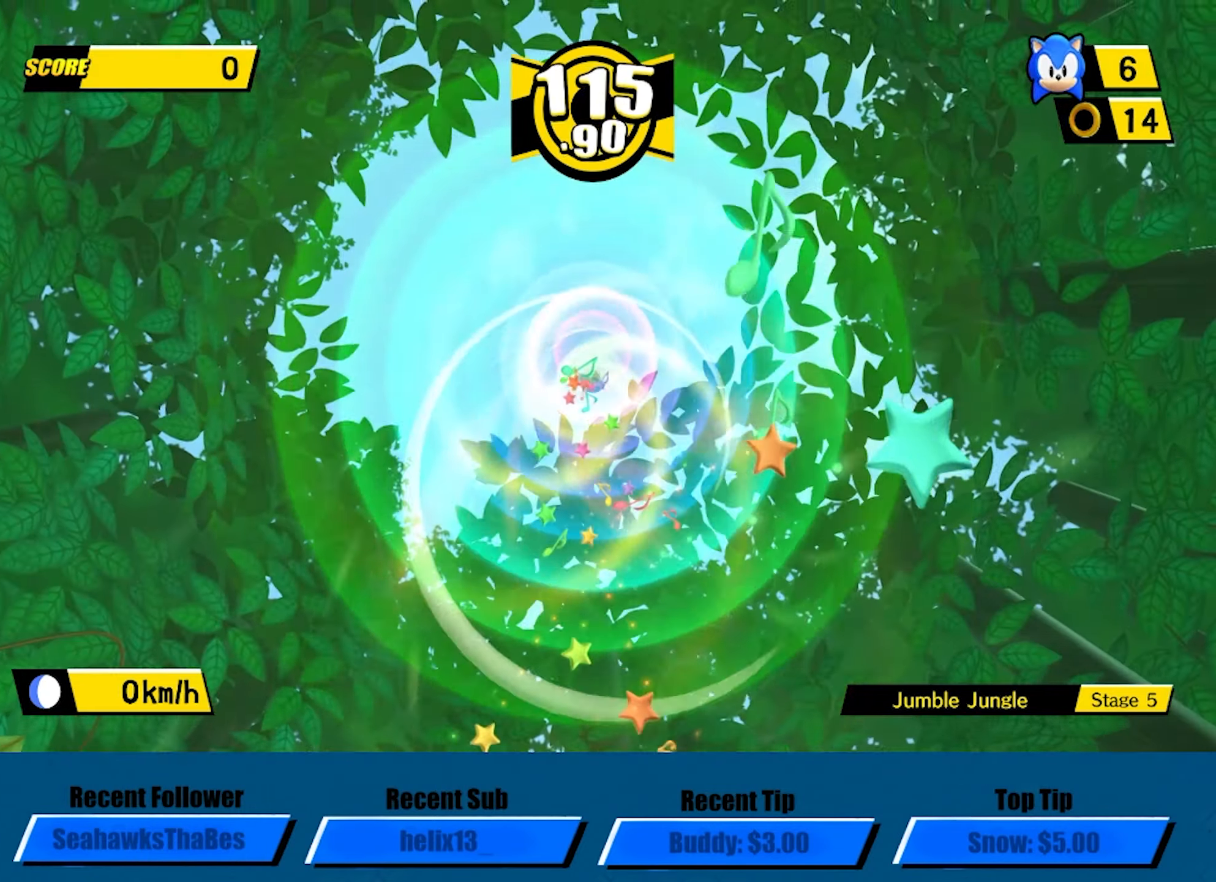
{"buttons": ["A"], "left_stick": "center", "button_events": [[50, "A", "up"], [100, "A", "down"]]}
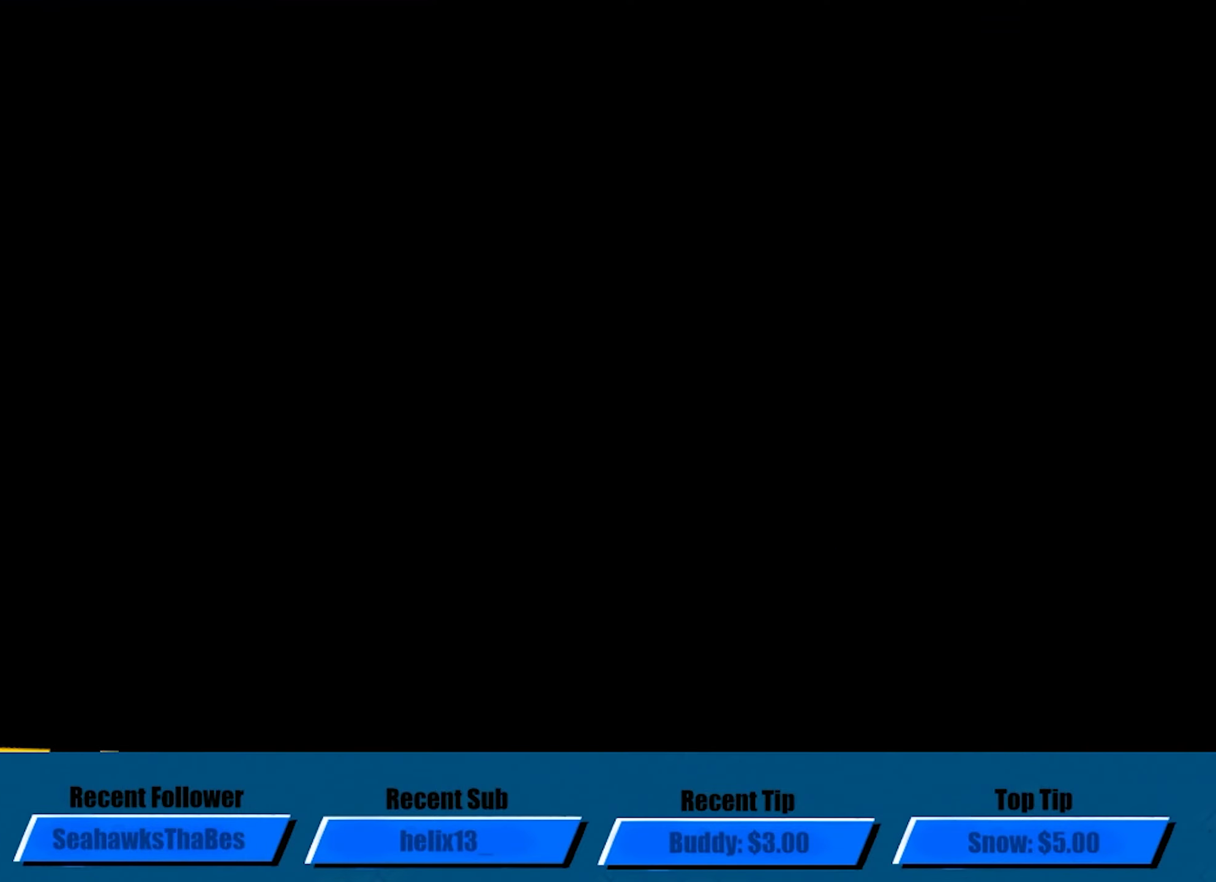
{"buttons": ["A"], "left_stick": "center", "button_events": []}
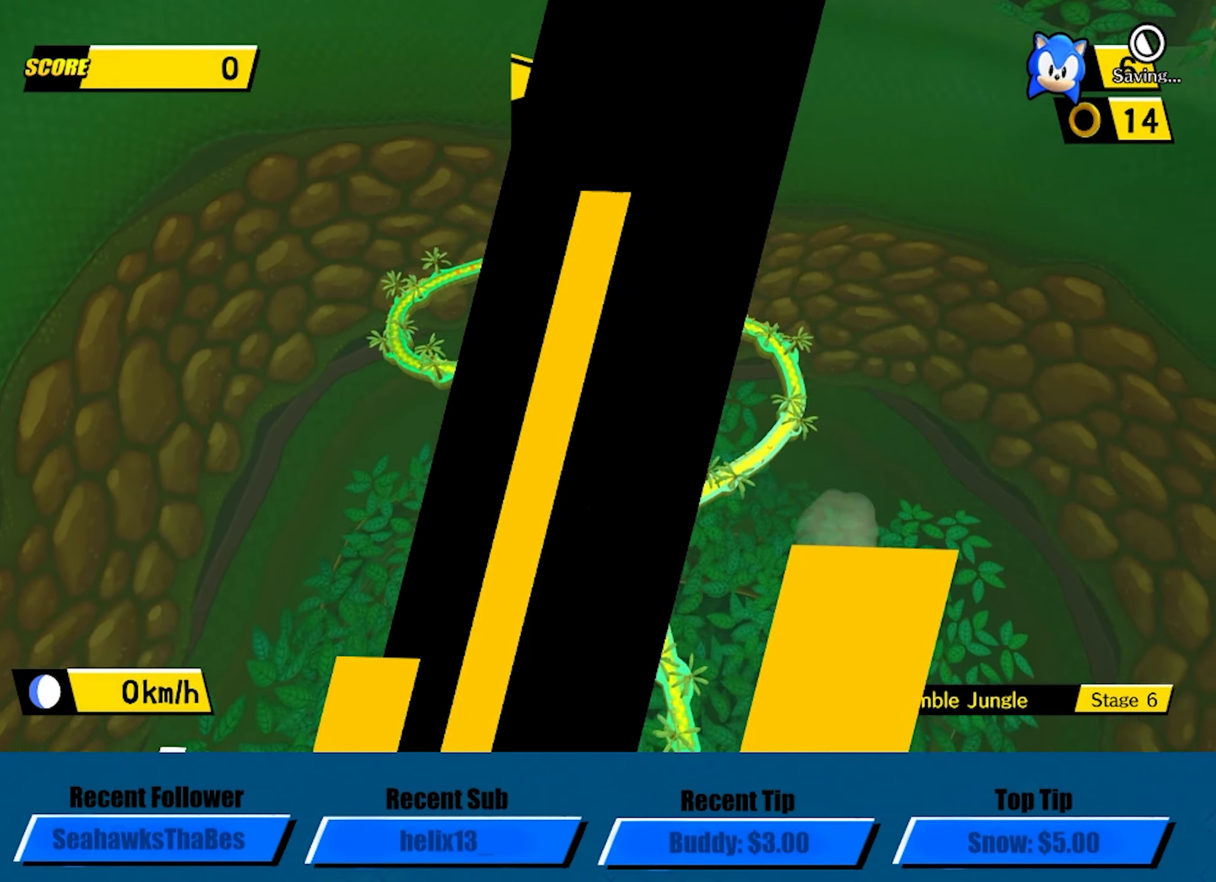
{"buttons": ["A"], "left_stick": "up-right", "button_events": []}
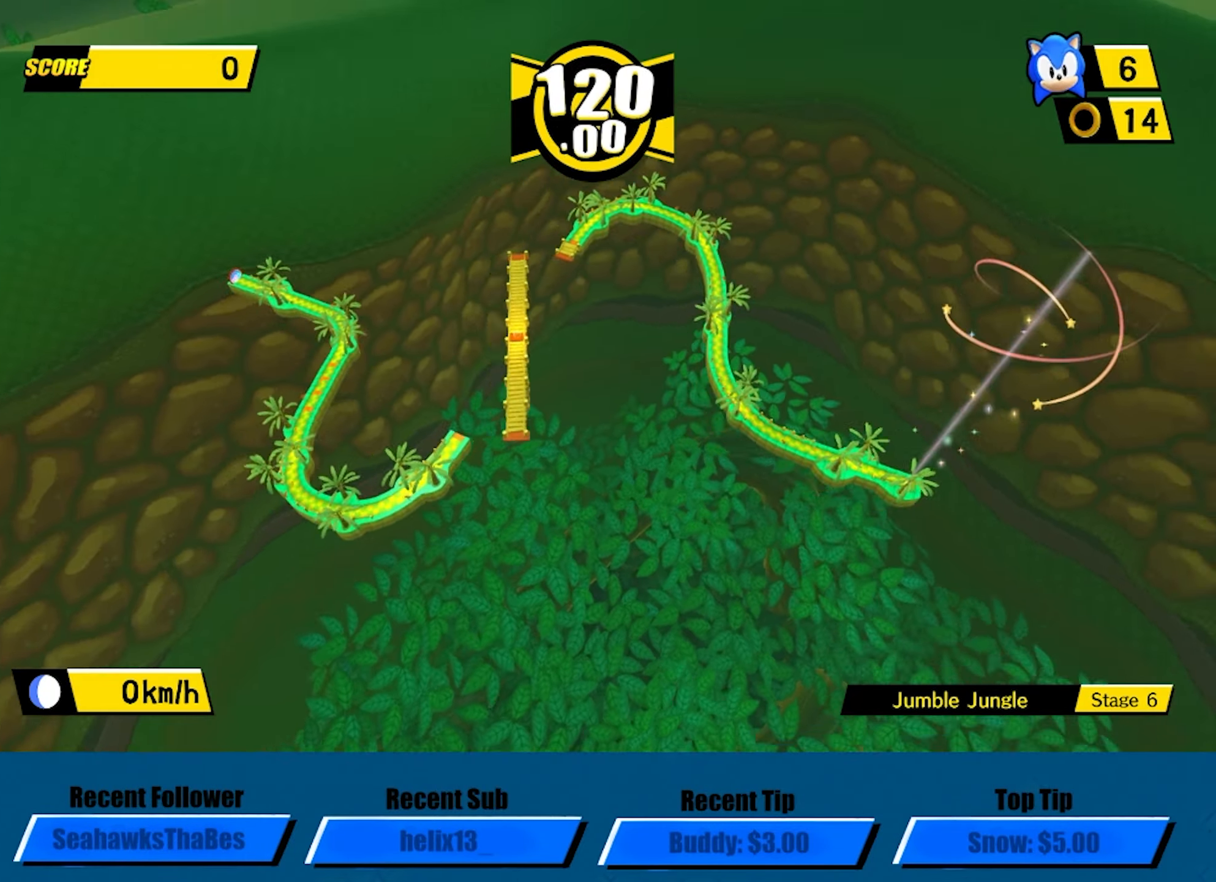
{"buttons": ["A"], "left_stick": "up-right", "button_events": []}
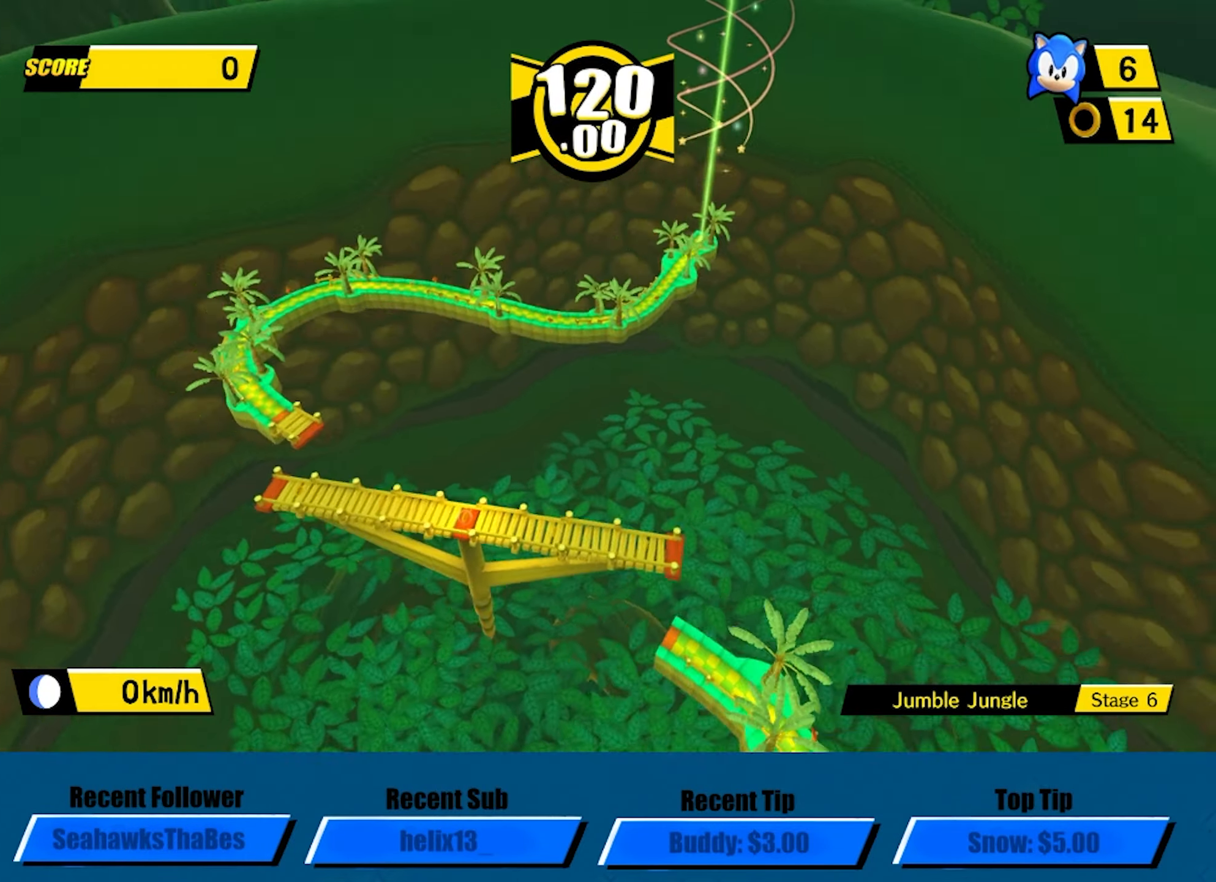
{"buttons": ["A"], "left_stick": "up-right", "button_events": []}
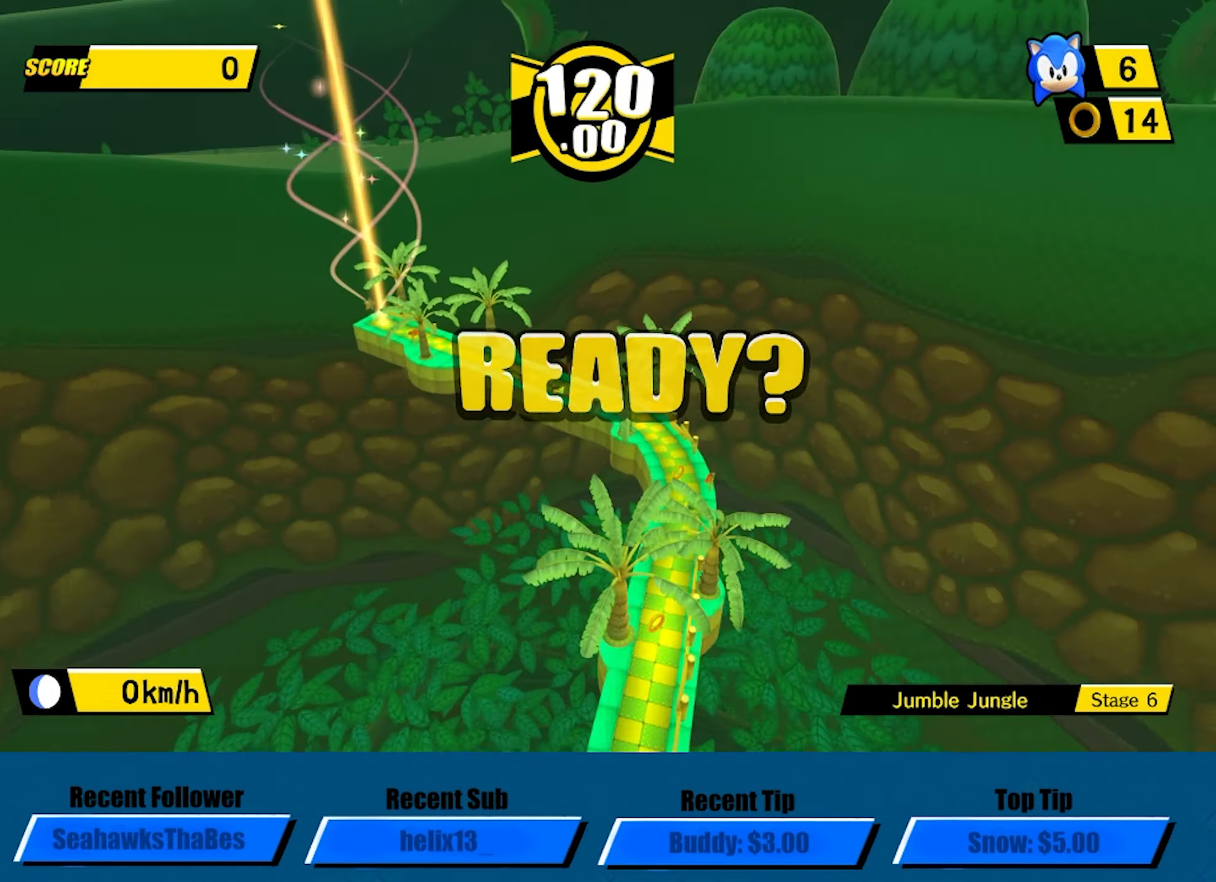
{"buttons": ["A"], "left_stick": "up-right", "button_events": []}
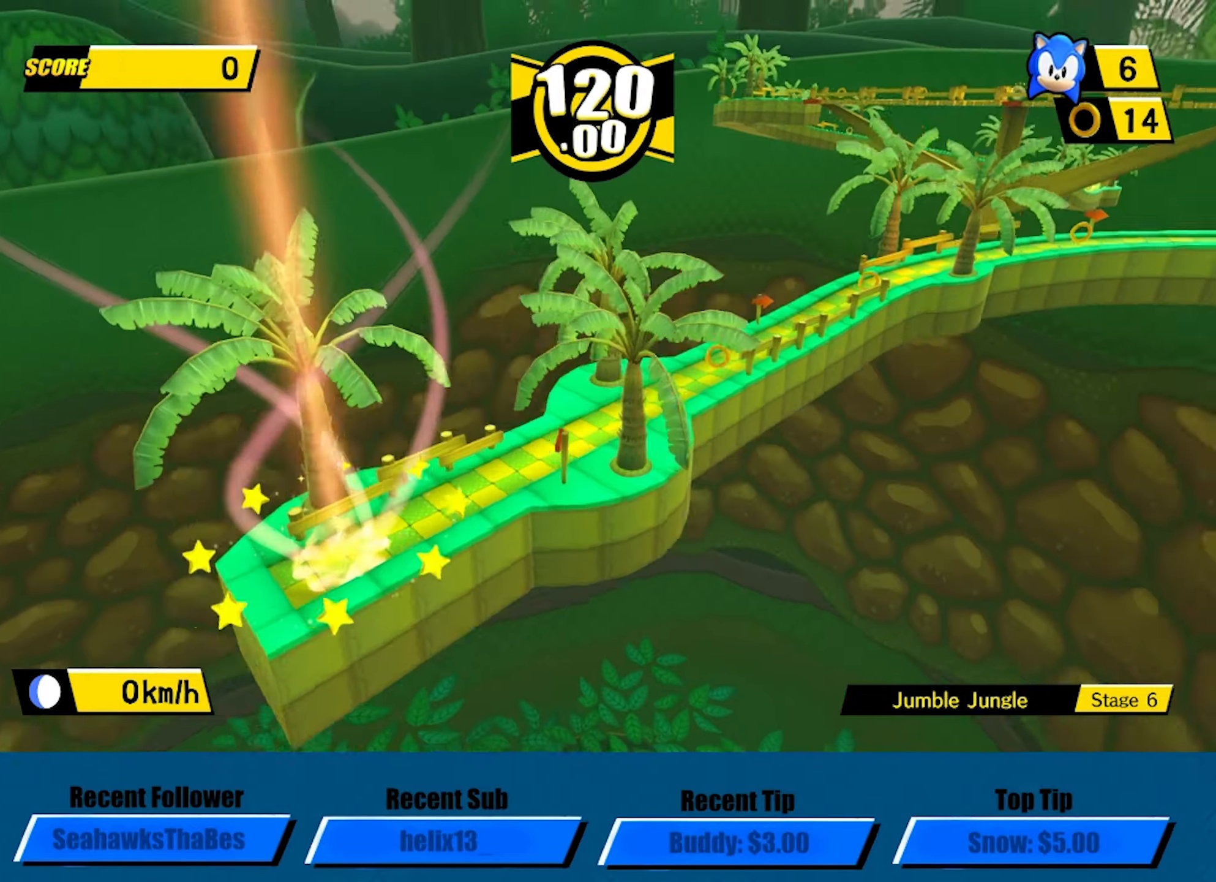
{"buttons": ["A"], "left_stick": "up", "button_events": []}
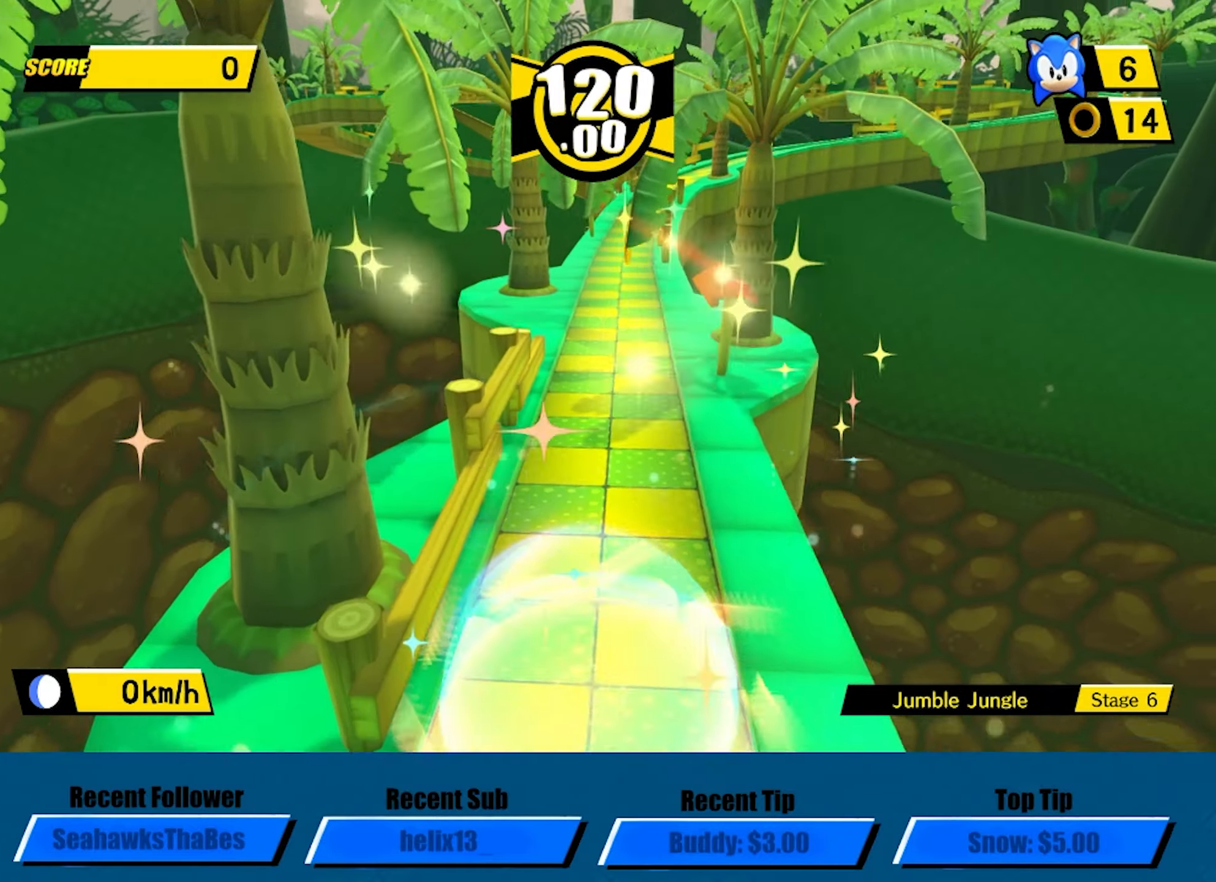
{"buttons": [], "left_stick": "up", "button_events": [[183, "A", "up"]]}
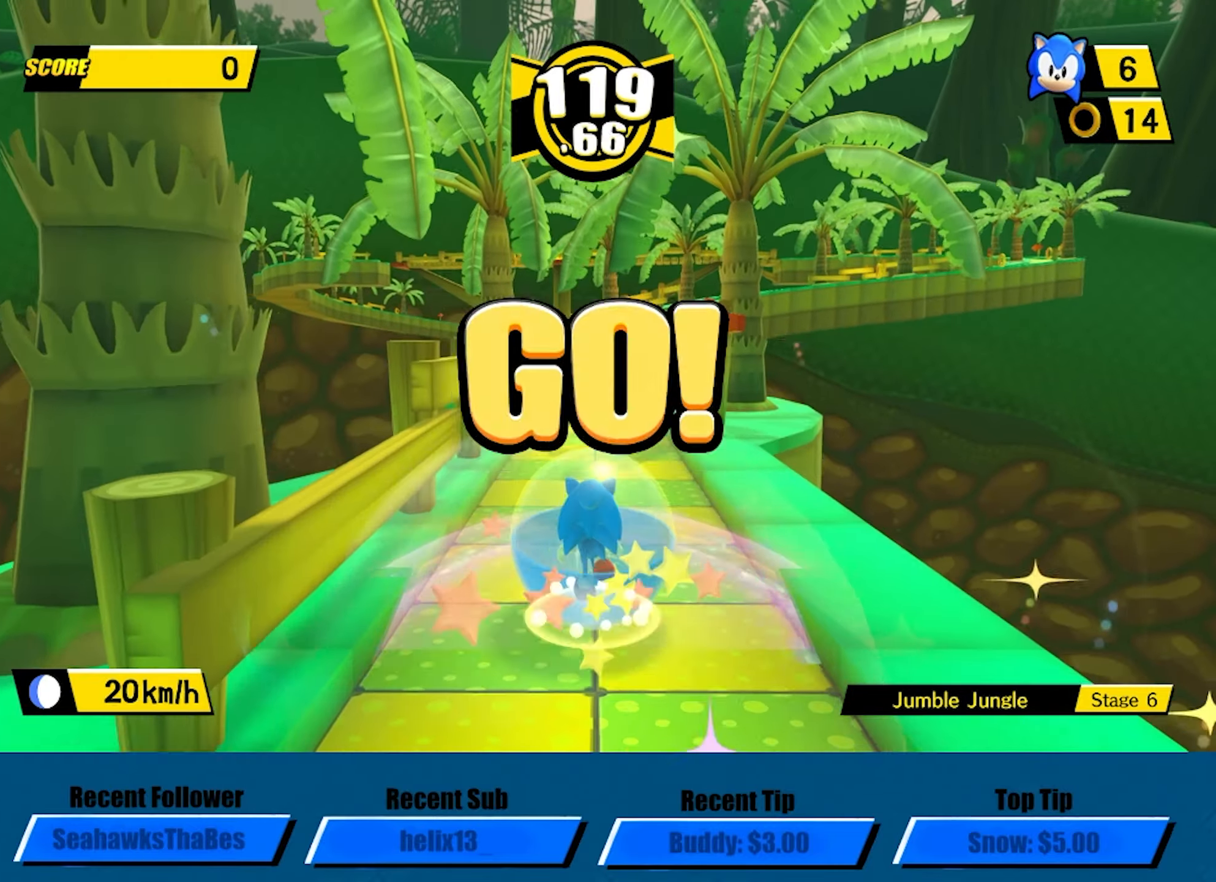
{"buttons": ["A"], "left_stick": "up", "button_events": [[250, "A", "down"]]}
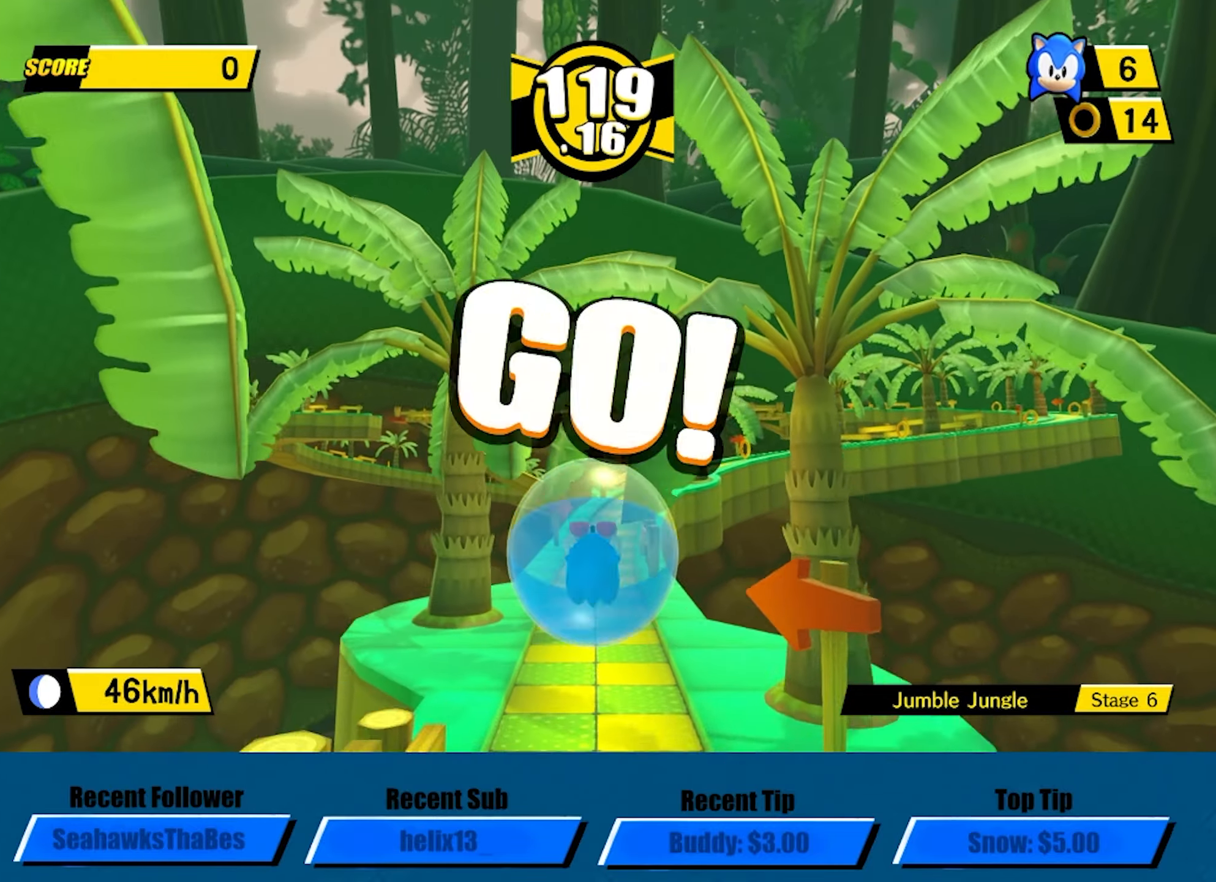
{"buttons": ["A"], "left_stick": "up", "button_events": []}
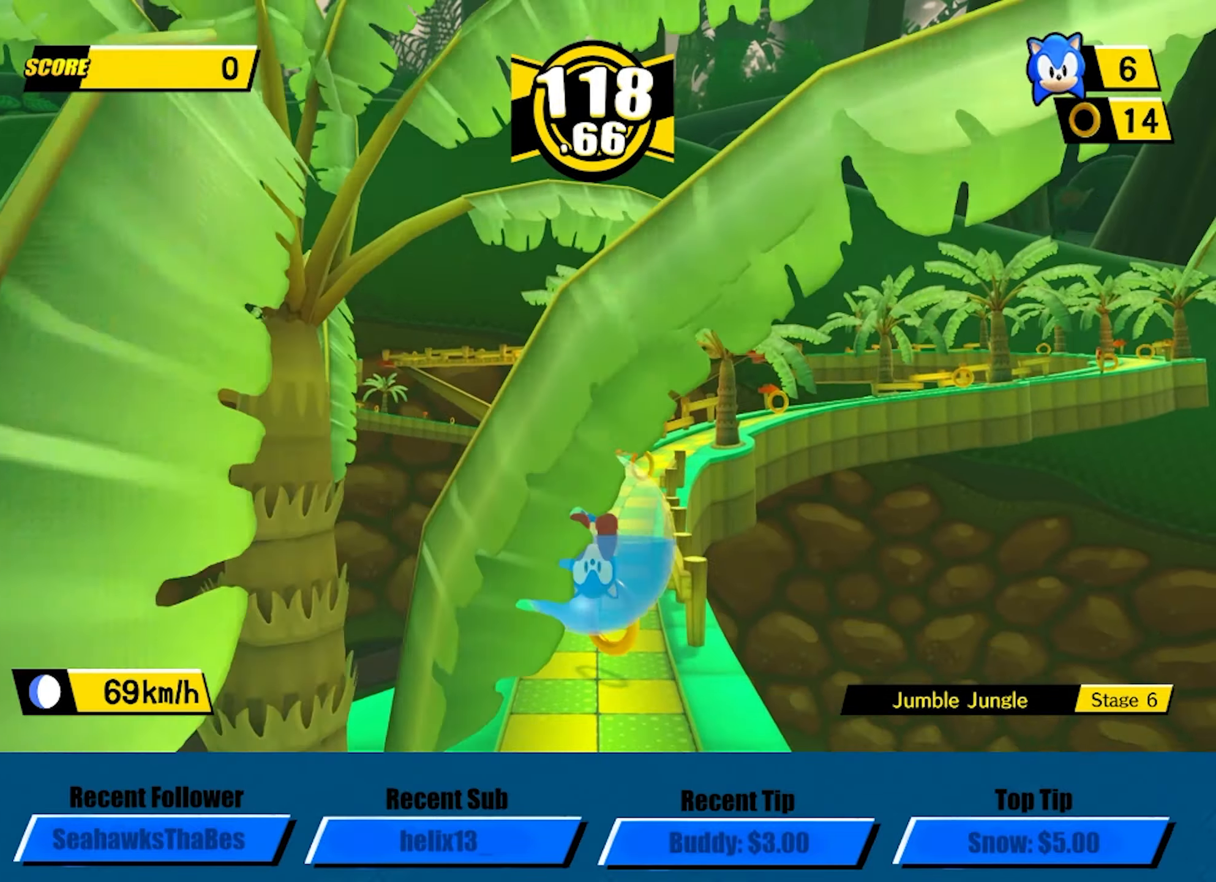
{"buttons": [], "left_stick": "up-right", "button_events": [[17, "A", "up"]]}
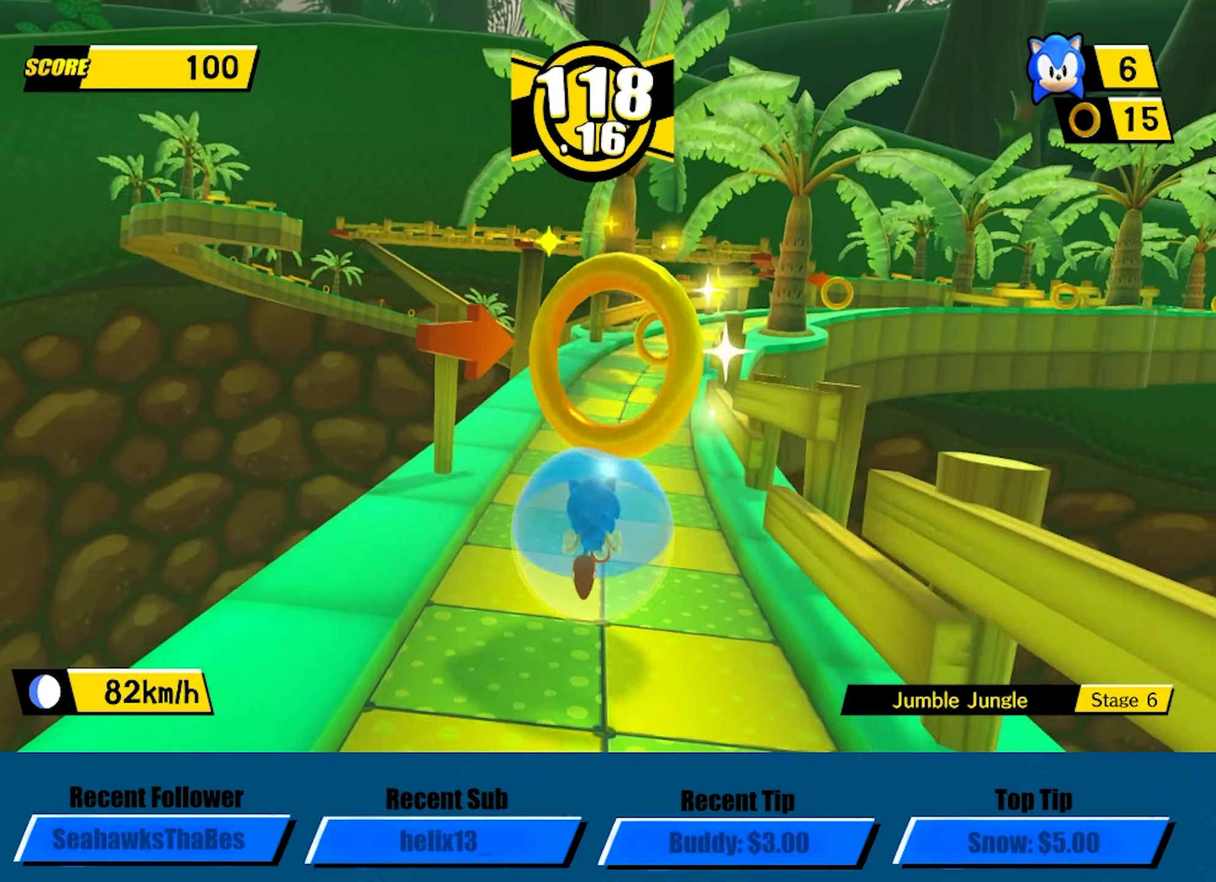
{"buttons": [], "left_stick": "right", "button_events": []}
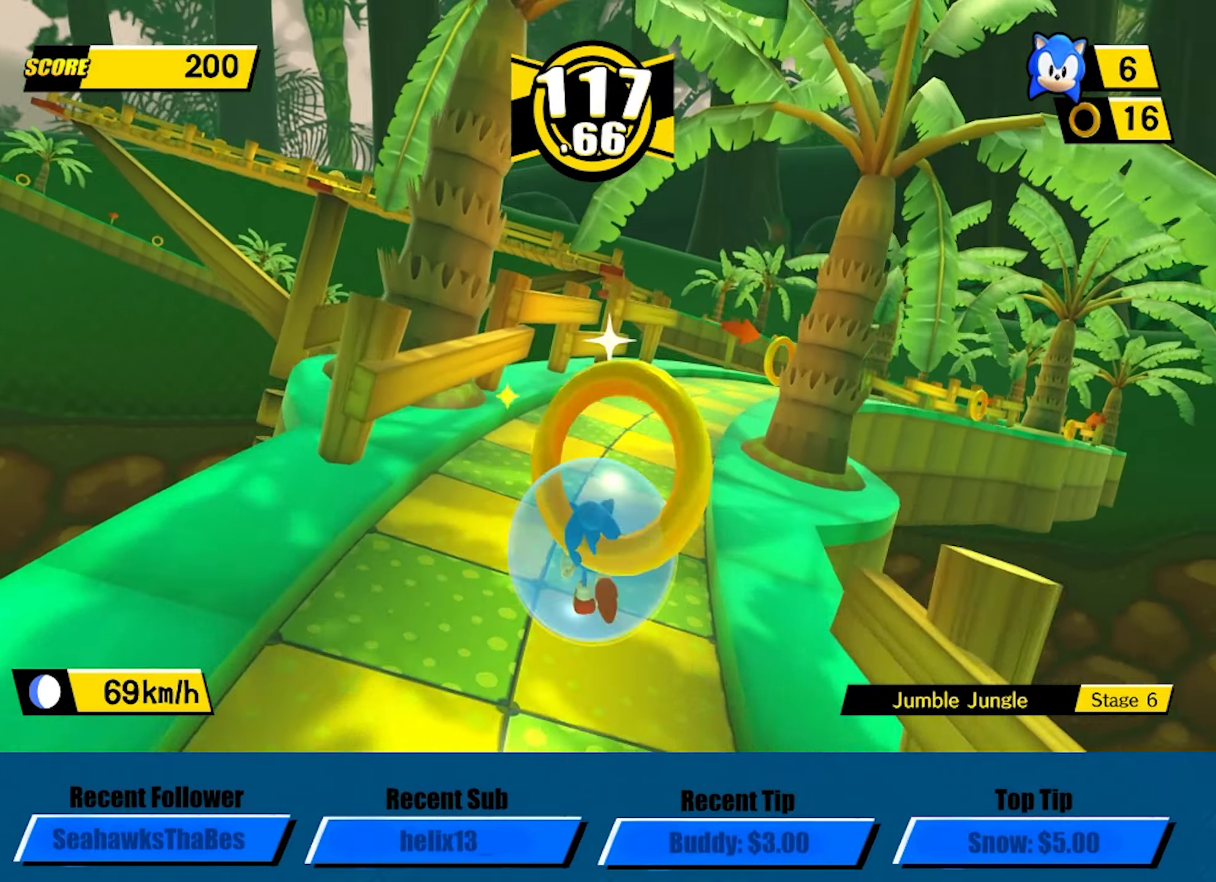
{"buttons": [], "left_stick": "up-right", "button_events": []}
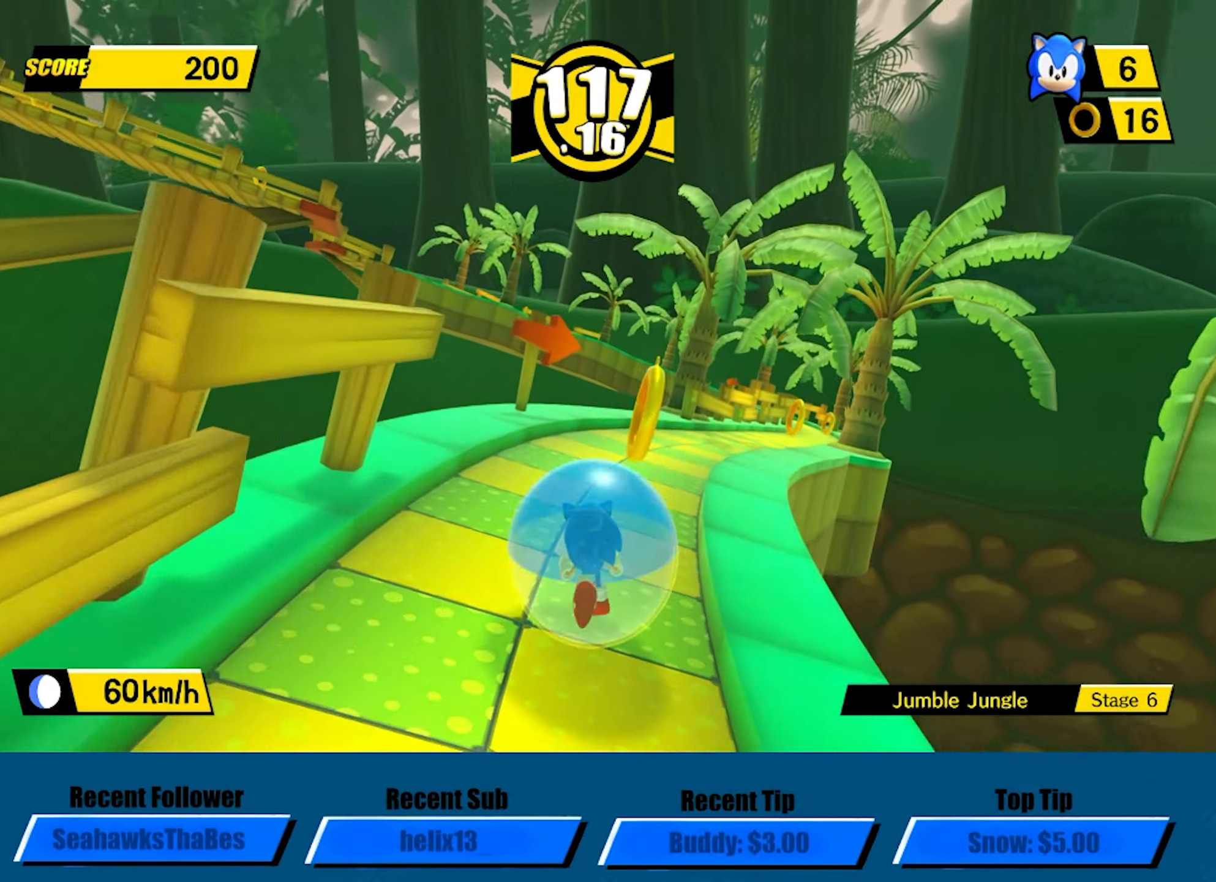
{"buttons": [], "left_stick": "up-right", "button_events": []}
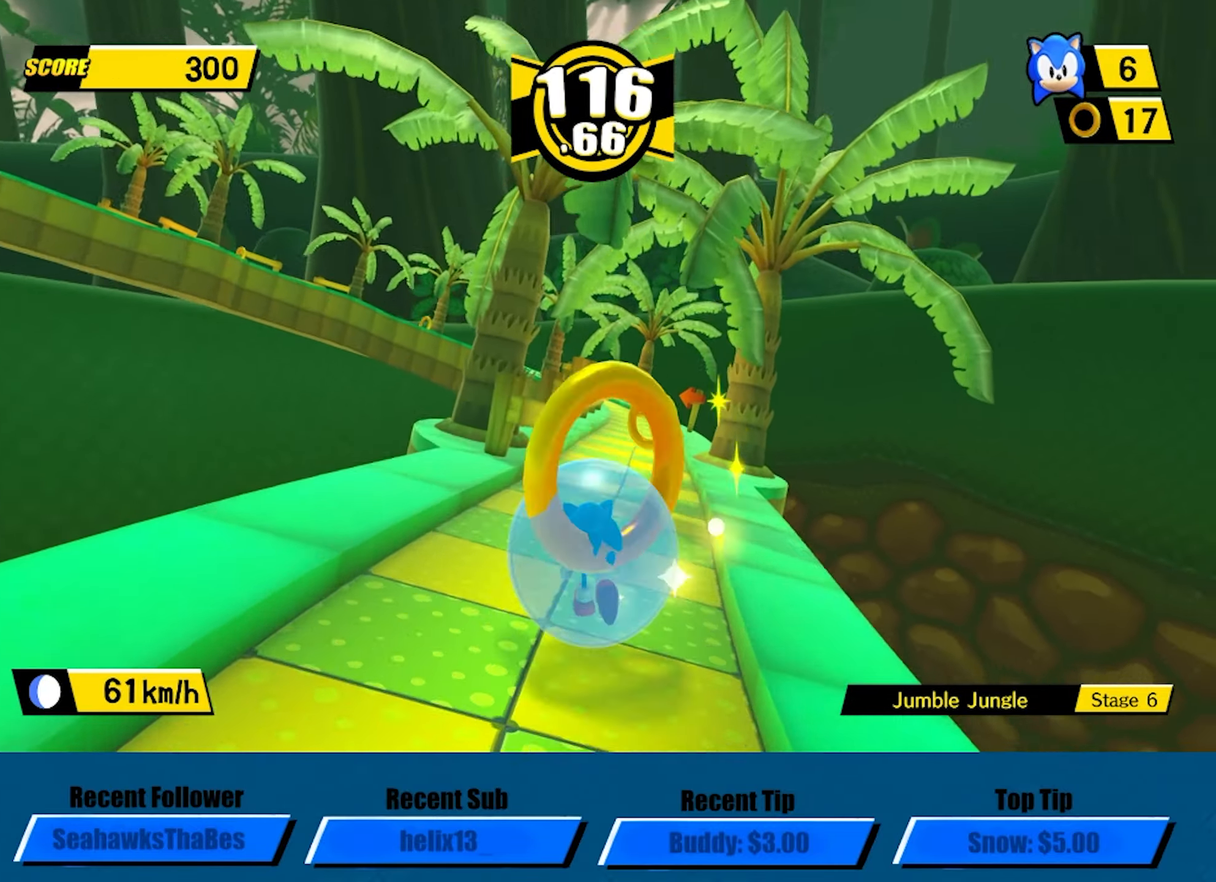
{"buttons": [], "left_stick": "up-left", "button_events": []}
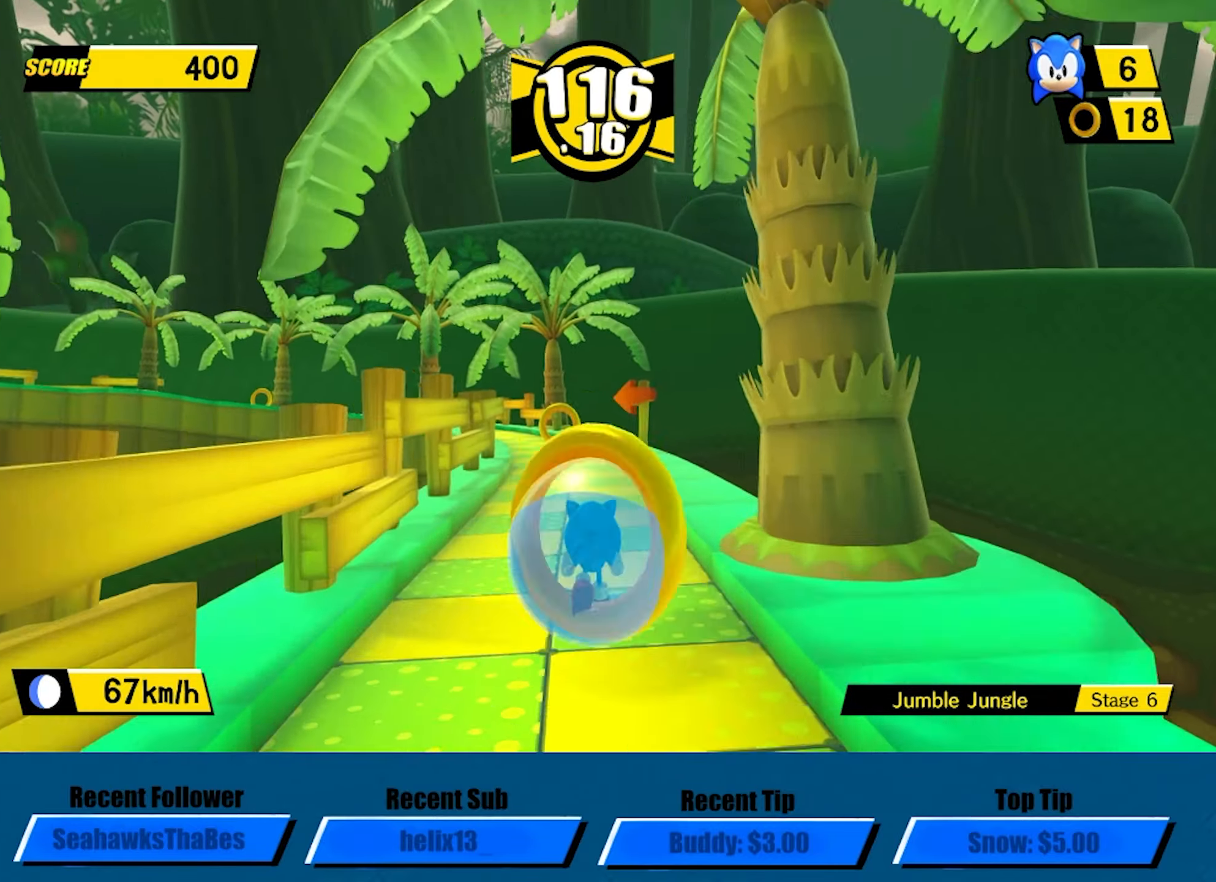
{"buttons": [], "left_stick": "up-left", "button_events": []}
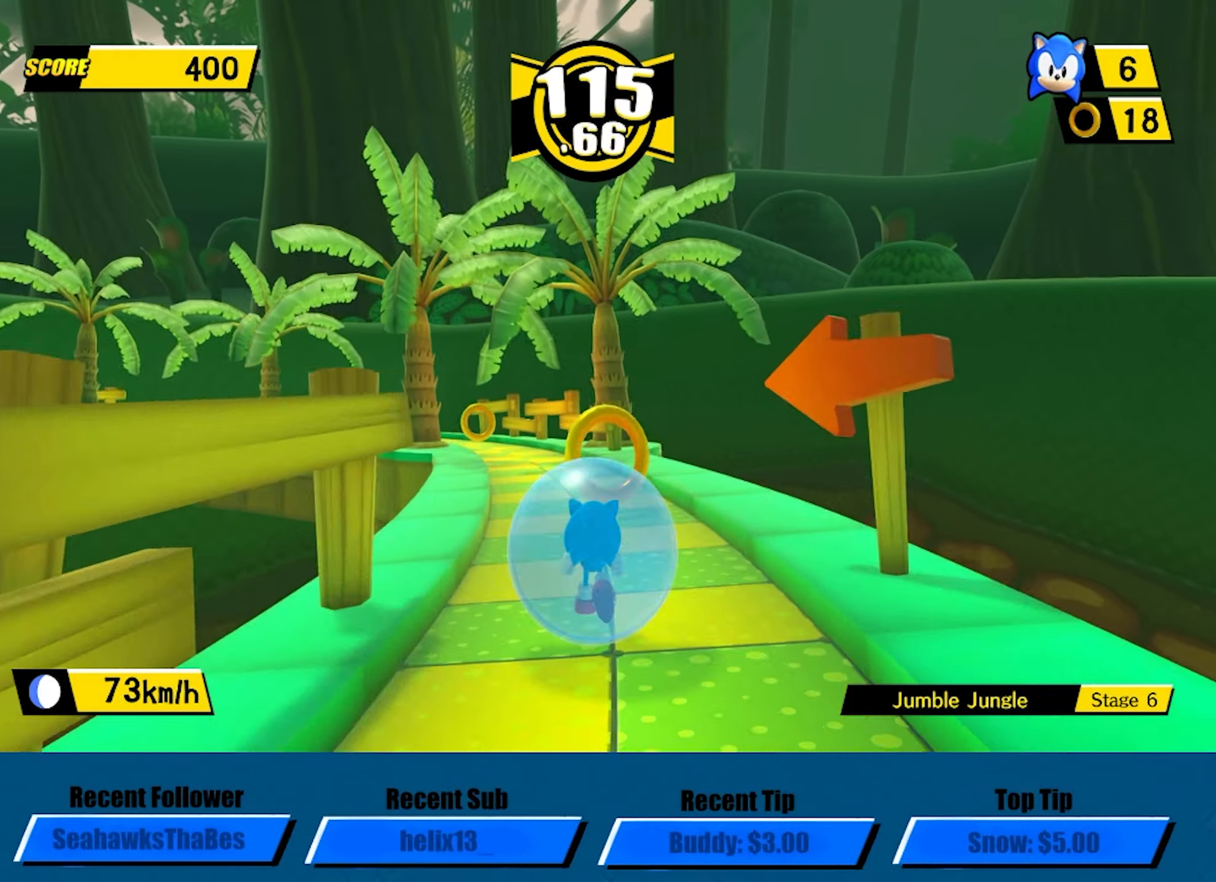
{"buttons": [], "left_stick": "up-left", "button_events": []}
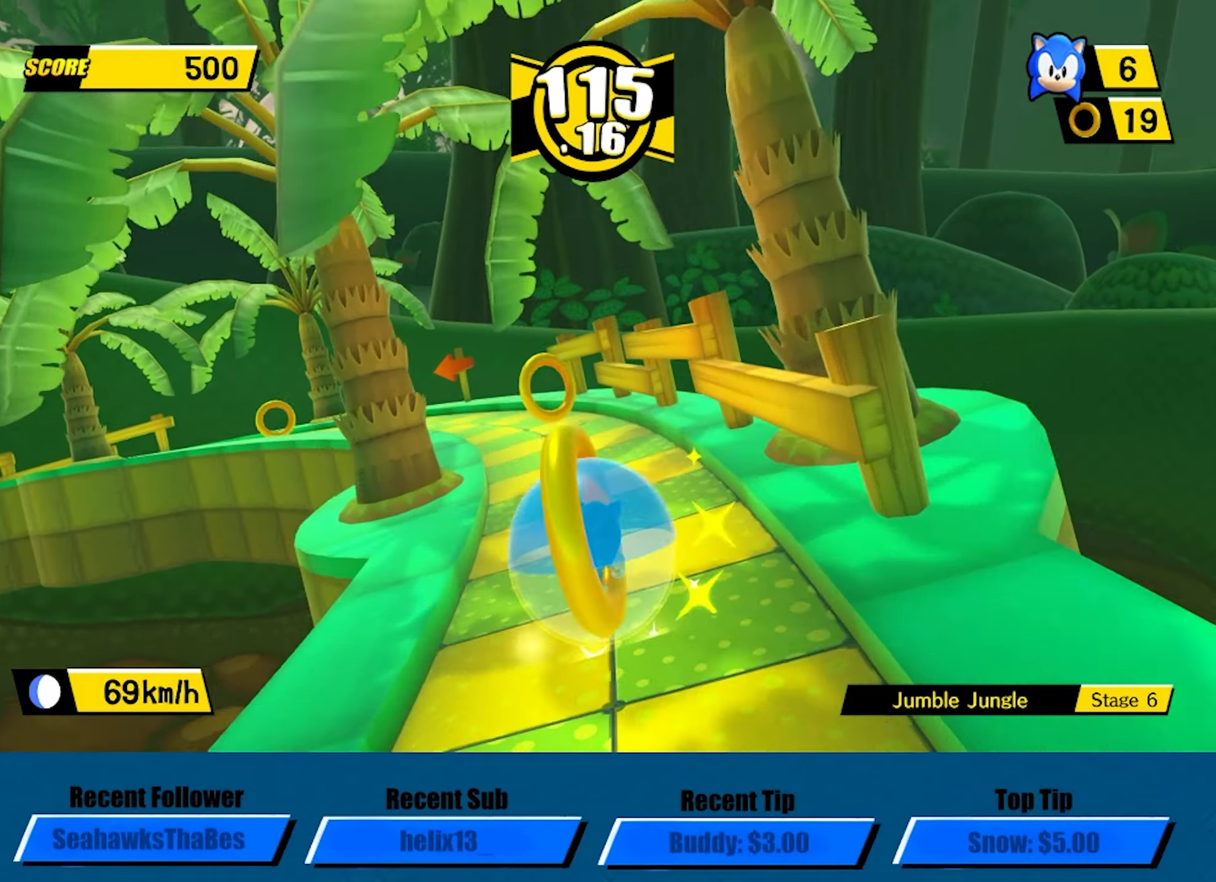
{"buttons": [], "left_stick": "left", "button_events": []}
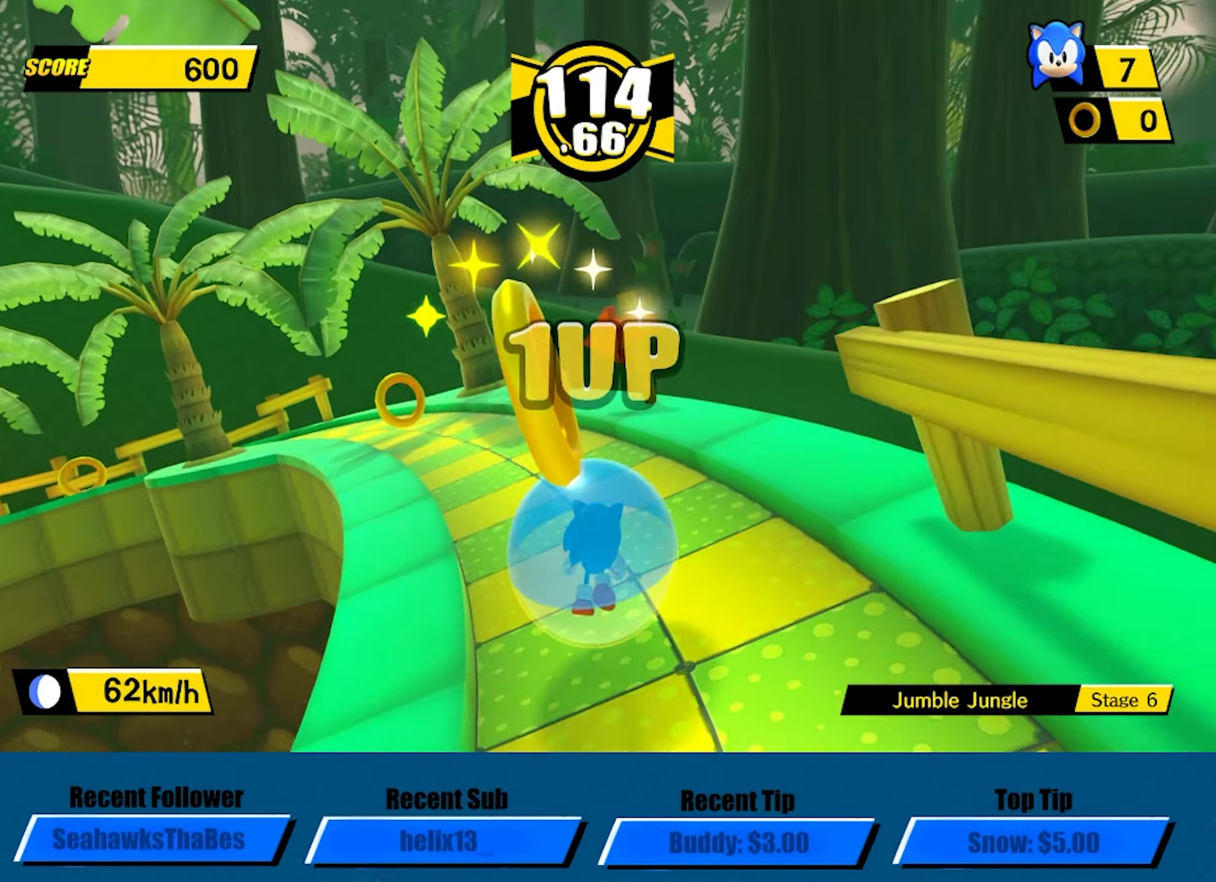
{"buttons": [], "left_stick": "up-left", "button_events": []}
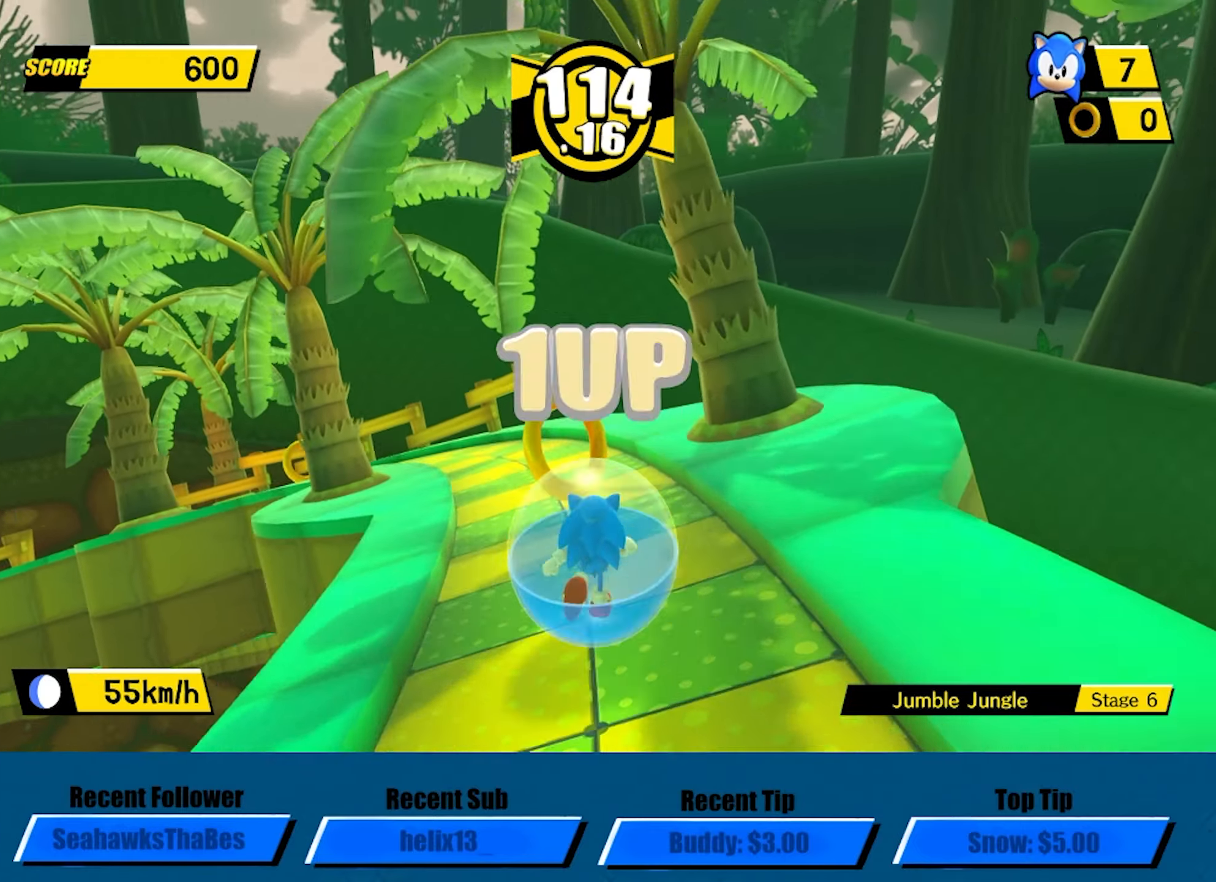
{"buttons": [], "left_stick": "left", "button_events": []}
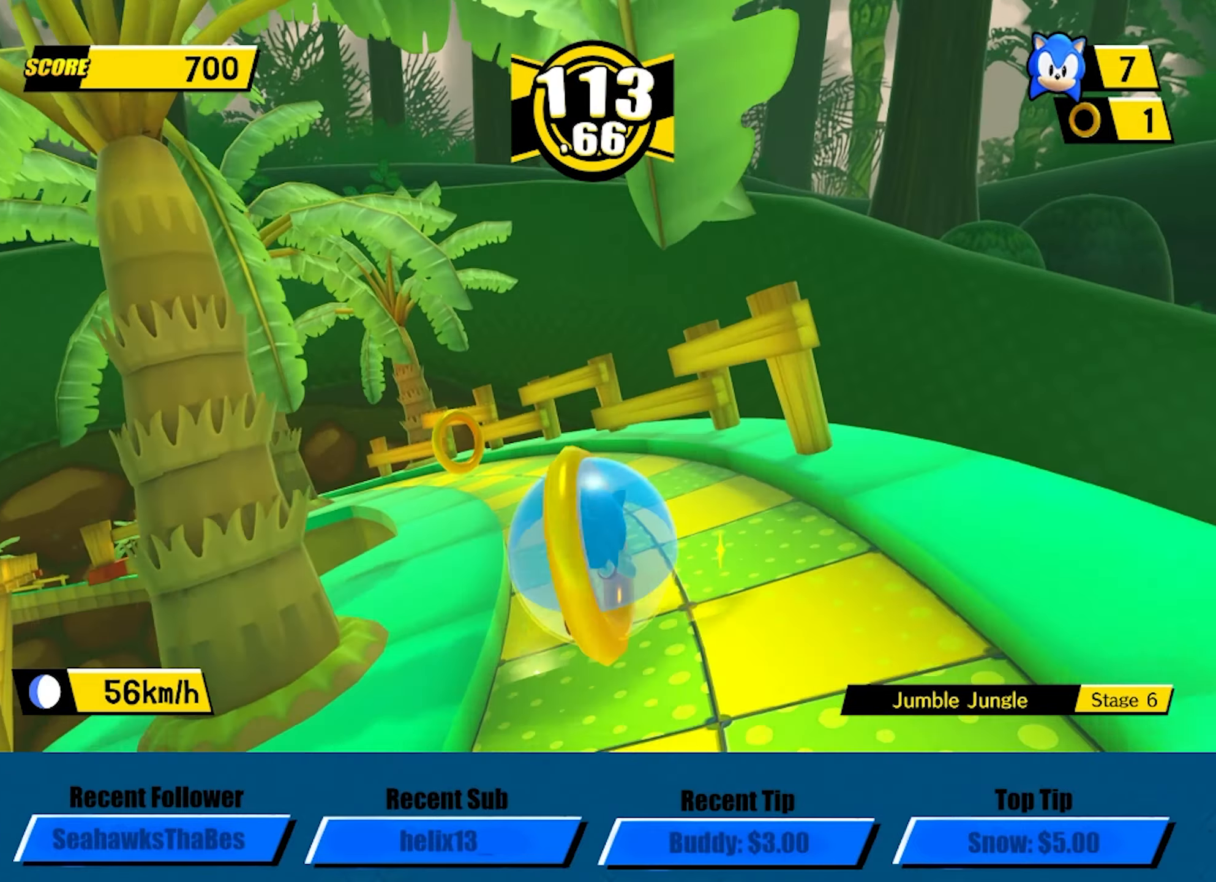
{"buttons": [], "left_stick": "up-left", "button_events": []}
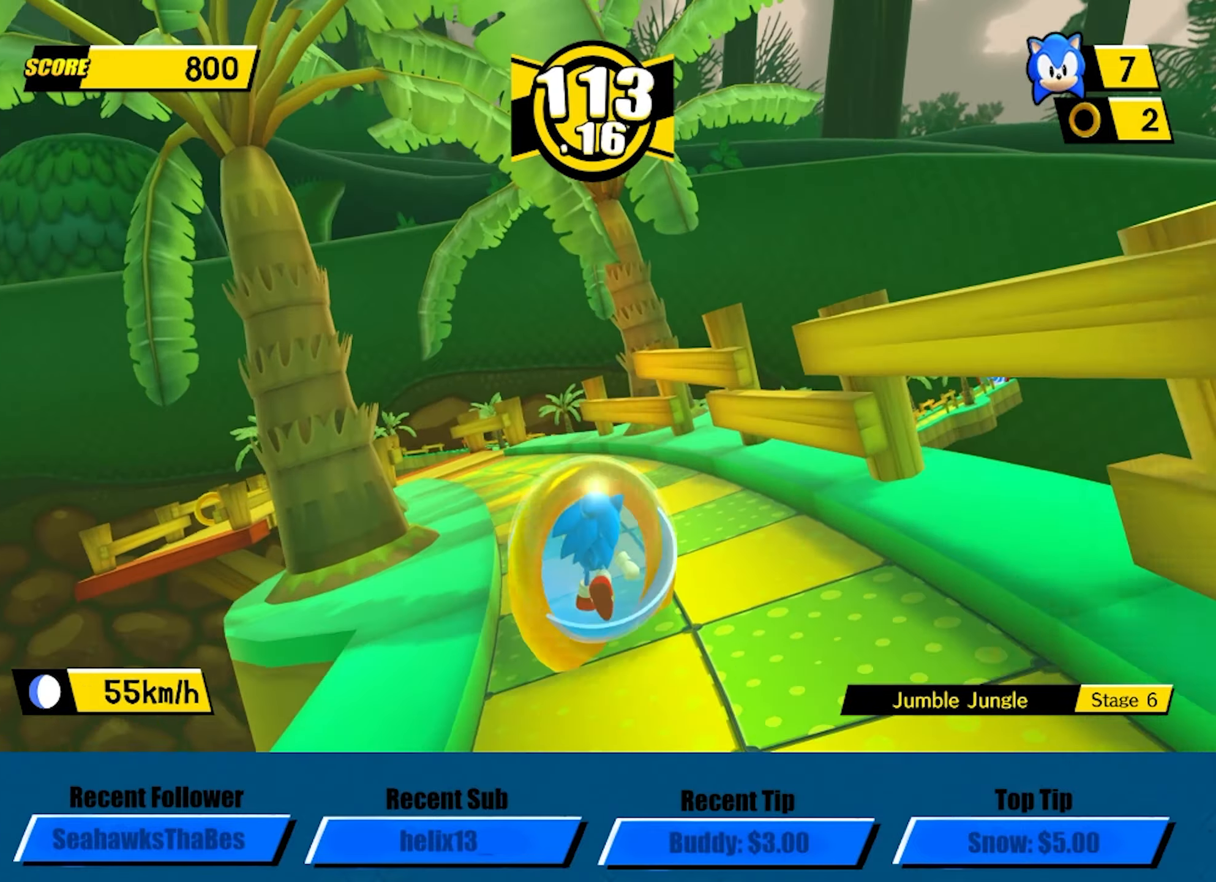
{"buttons": [], "left_stick": "up-left", "button_events": []}
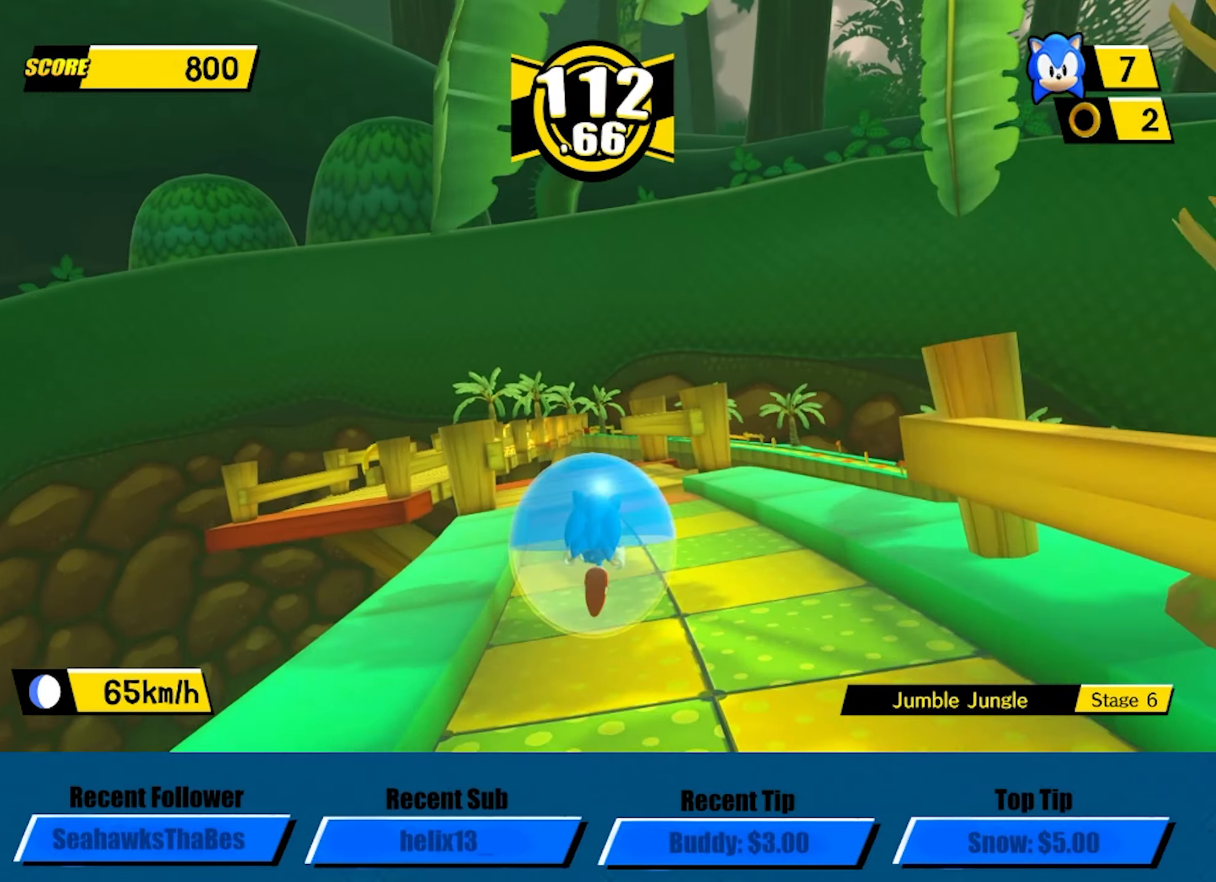
{"buttons": ["A"], "left_stick": "up", "button_events": [[234, "A", "down"]]}
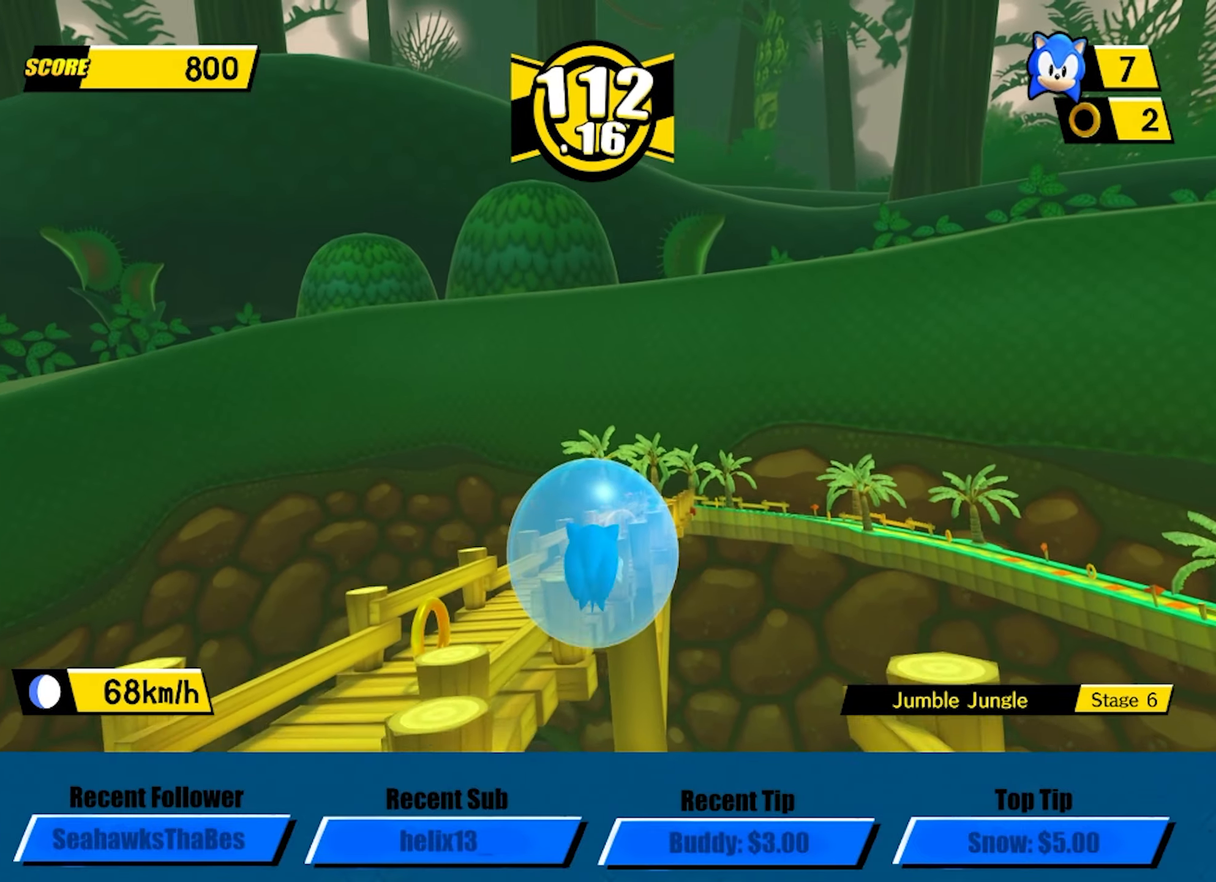
{"buttons": ["A"], "left_stick": "up", "button_events": []}